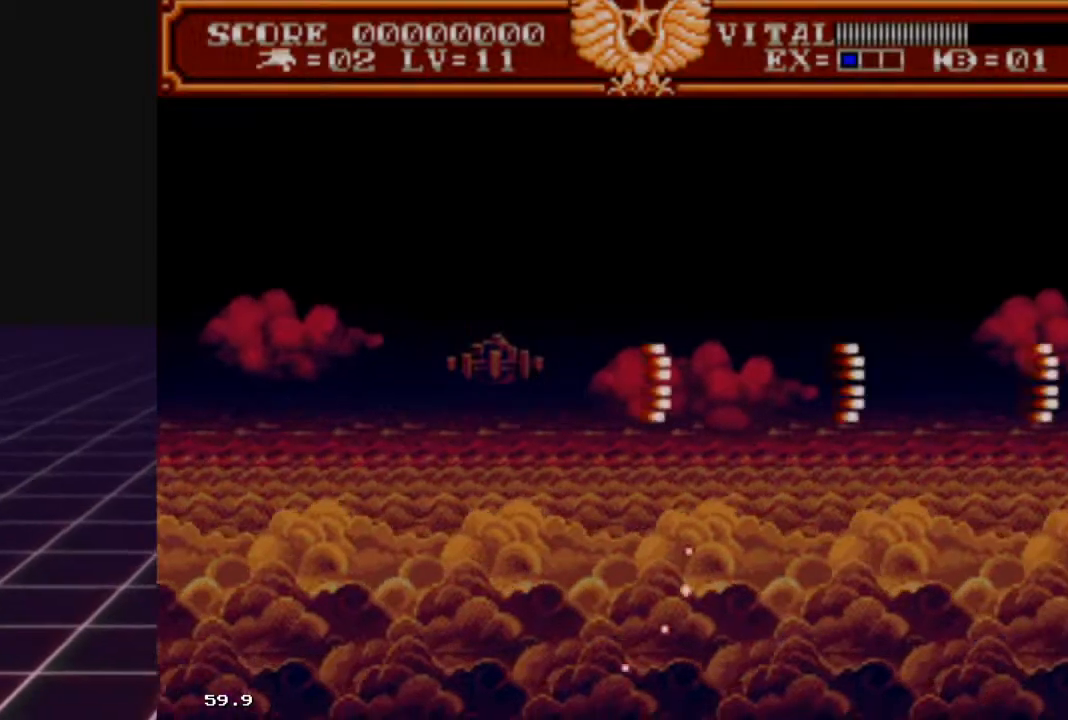
Gameplay with a controller (Xbox layout); each line is a JSON object with the inputs held at the frame after it. "events" lists button and stick changes between this image and that frame as [ms after this image, input, new state], when the widget could be followed in between.
{"buttons": [], "left_stick": "right", "right_stick": "center", "events": [[200, "left_stick", "left"], [333, "R2", "up"], [367, "left_stick", "center"], [433, "left_stick", "right"]]}
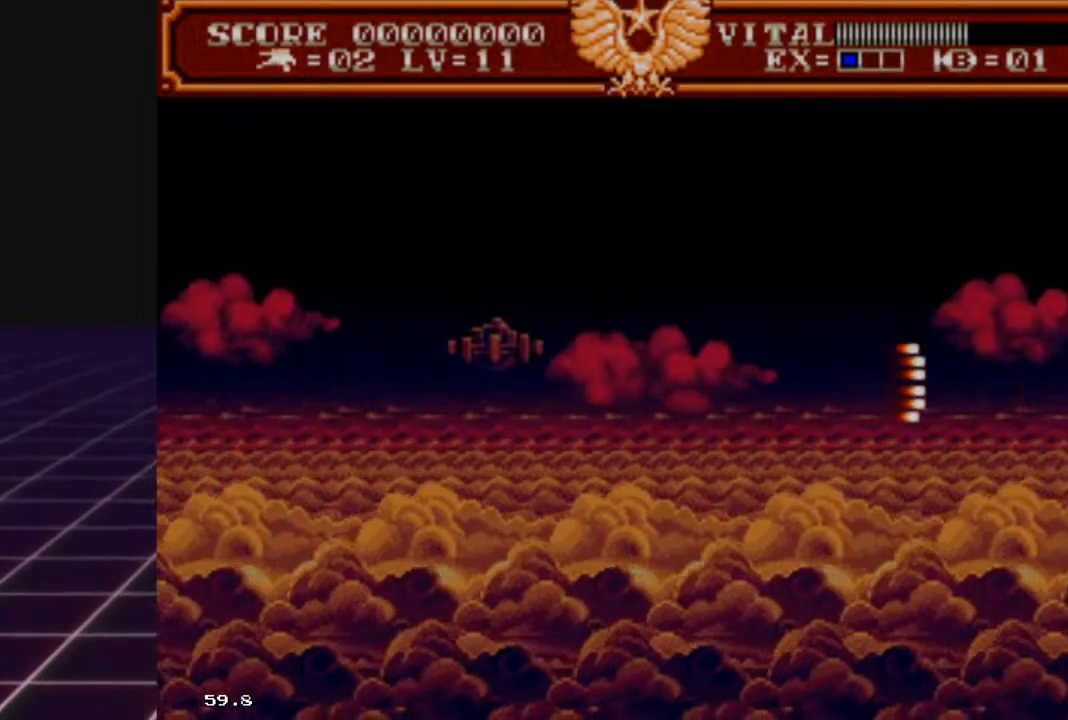
{"buttons": ["R2"], "left_stick": "up-right", "right_stick": "center", "events": [[33, "R2", "down"], [167, "left_stick", "down-left"], [367, "left_stick", "up-left"], [467, "left_stick", "up-right"]]}
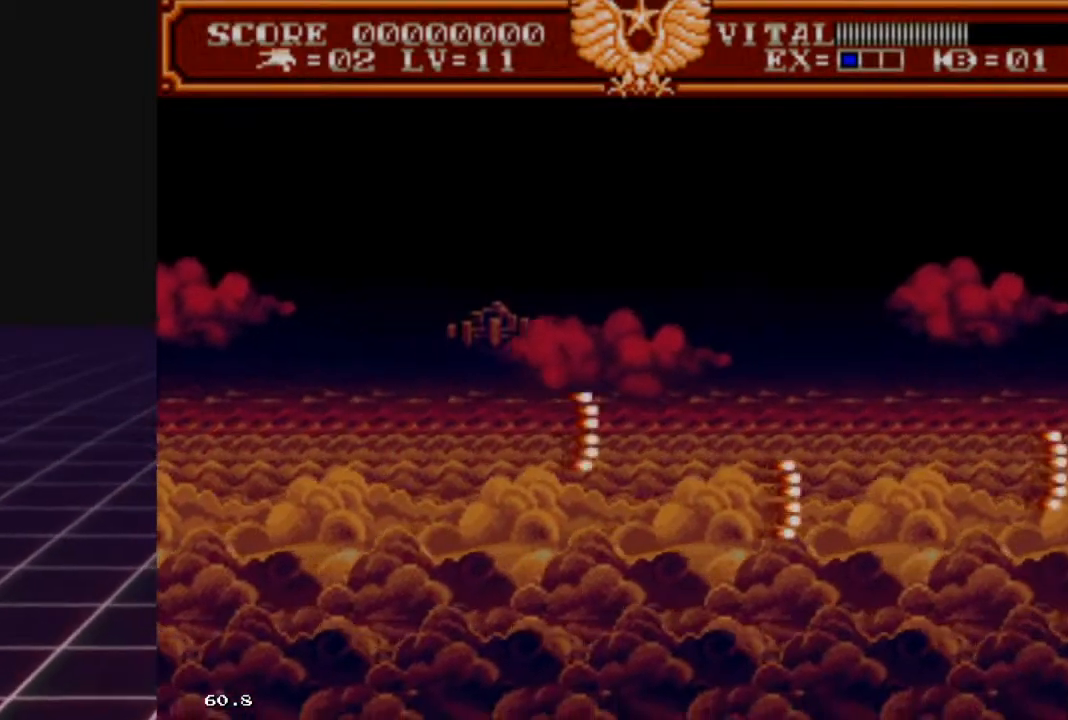
{"buttons": ["R2"], "left_stick": "up-right", "right_stick": "center", "events": [[167, "left_stick", "down-right"], [233, "left_stick", "down-left"], [367, "left_stick", "up-left"], [500, "left_stick", "up-right"]]}
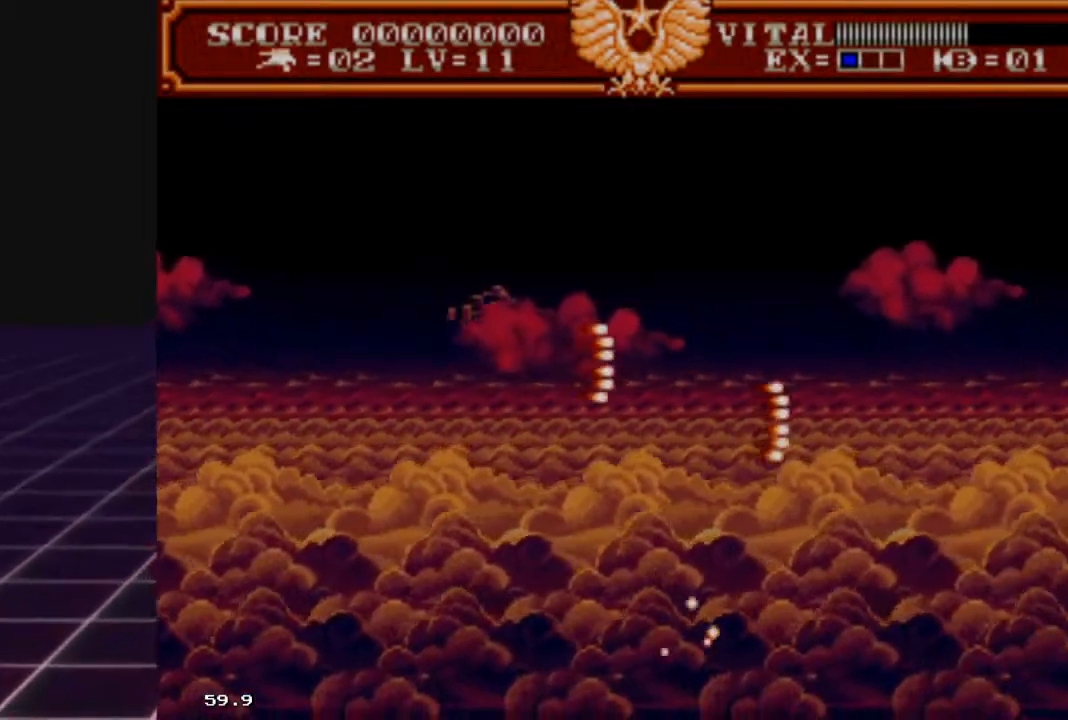
{"buttons": ["R2"], "left_stick": "down", "right_stick": "center", "events": [[100, "left_stick", "down"], [233, "left_stick", "left"], [333, "left_stick", "up-right"], [467, "left_stick", "down"]]}
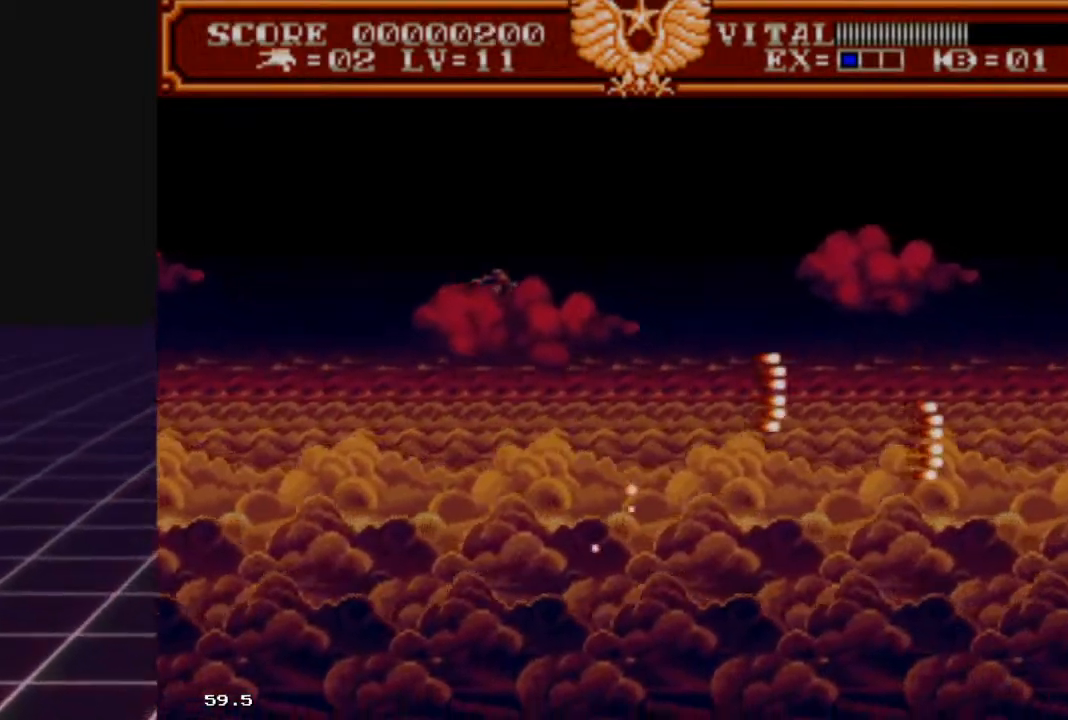
{"buttons": ["R2"], "left_stick": "down", "right_stick": "center", "events": [[100, "left_stick", "up-left"], [267, "left_stick", "up-right"], [333, "left_stick", "down-right"], [400, "left_stick", "down"]]}
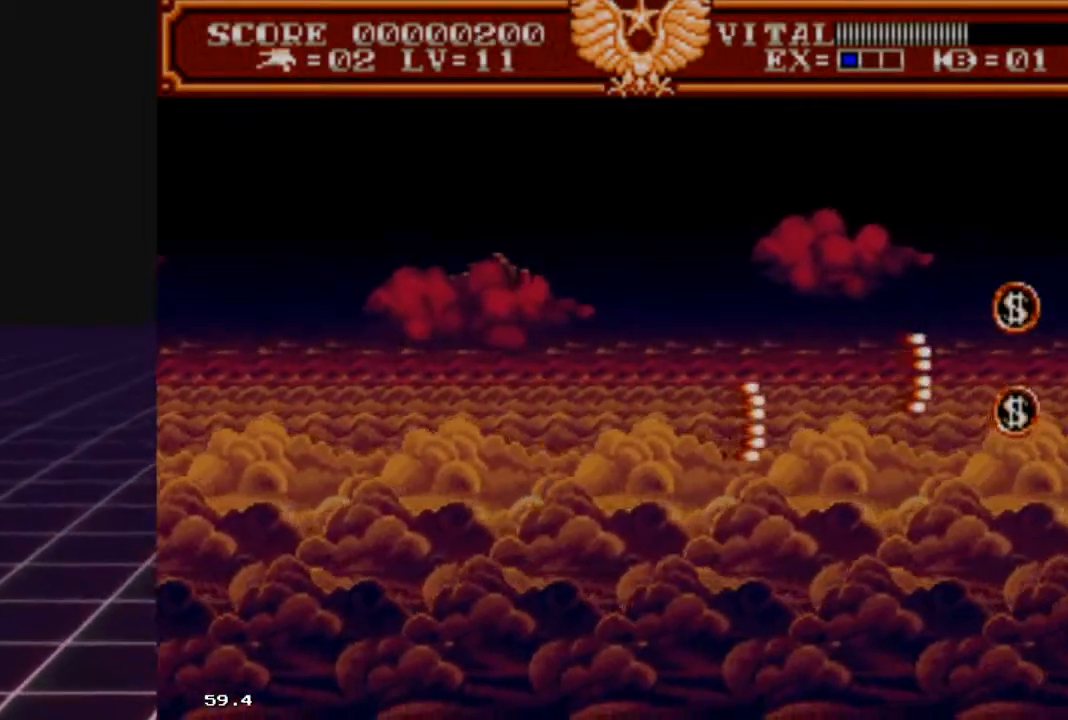
{"buttons": ["R2"], "left_stick": "up-right", "right_stick": "center", "events": [[133, "left_stick", "up-right"]]}
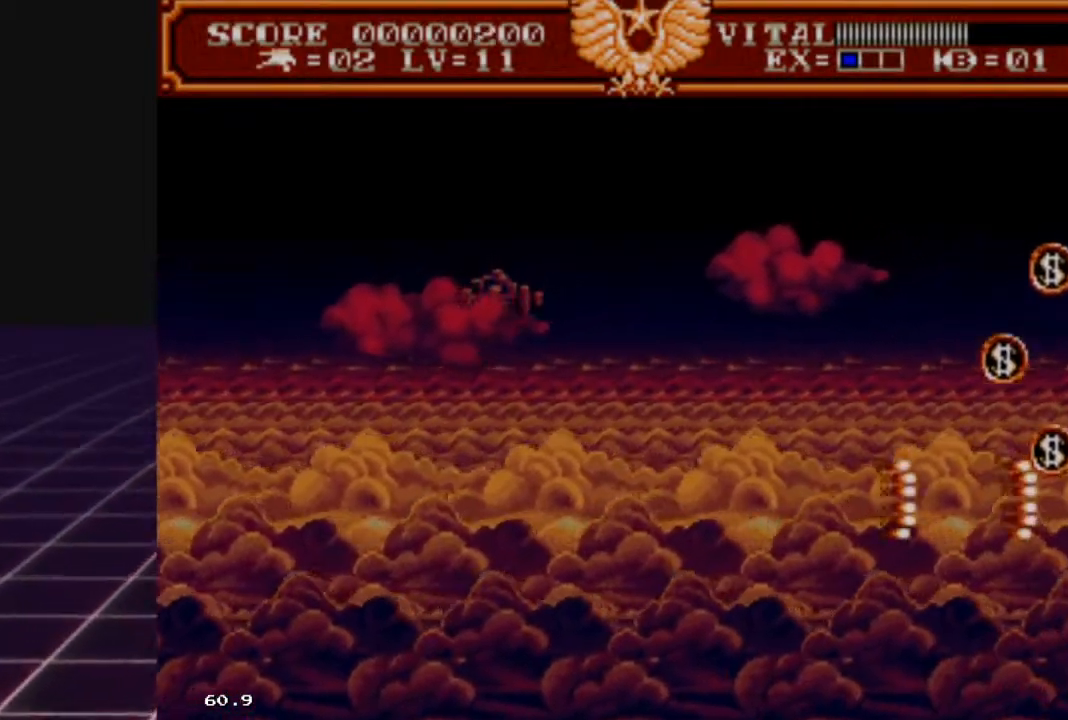
{"buttons": [], "left_stick": "right", "right_stick": "center", "events": [[233, "R2", "up"], [233, "left_stick", "right"]]}
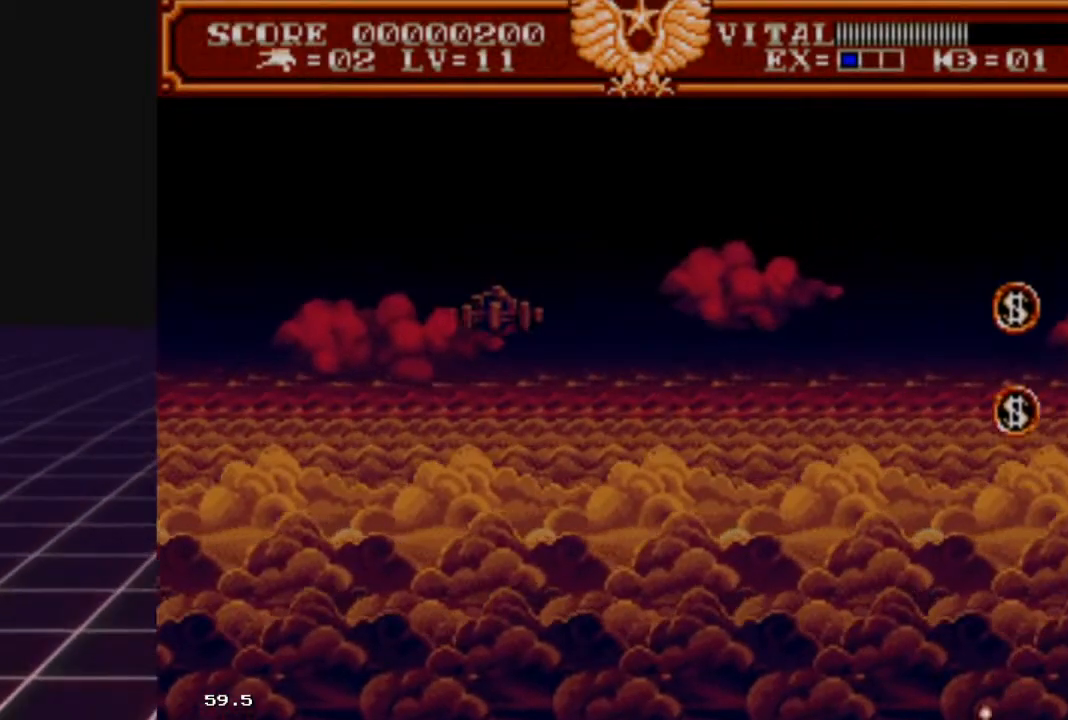
{"buttons": [], "left_stick": "center", "right_stick": "center", "events": [[167, "left_stick", "center"]]}
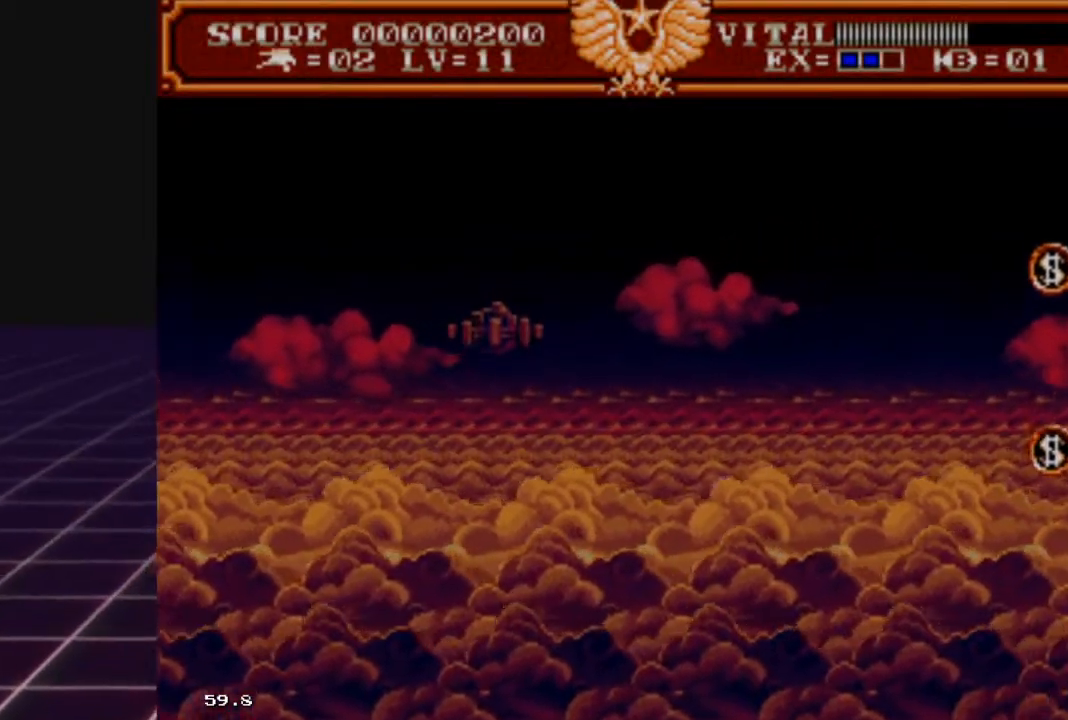
{"buttons": [], "left_stick": "center", "right_stick": "center", "events": []}
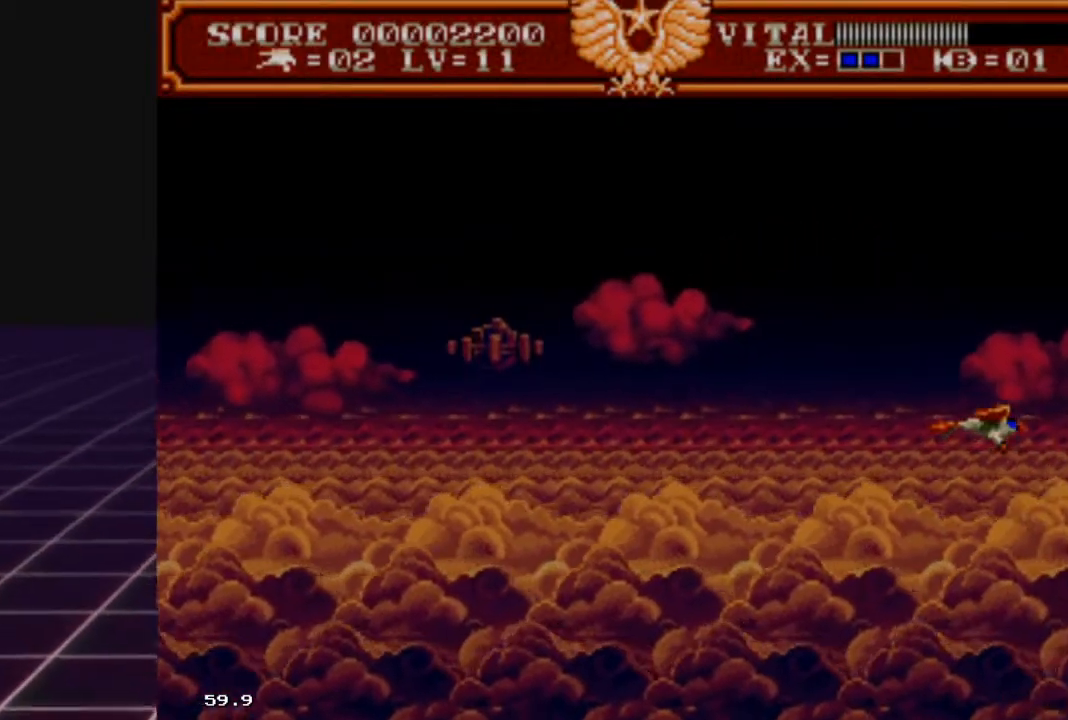
{"buttons": [], "left_stick": "right", "right_stick": "center", "events": [[67, "left_stick", "right"], [233, "left_stick", "center"], [500, "left_stick", "right"]]}
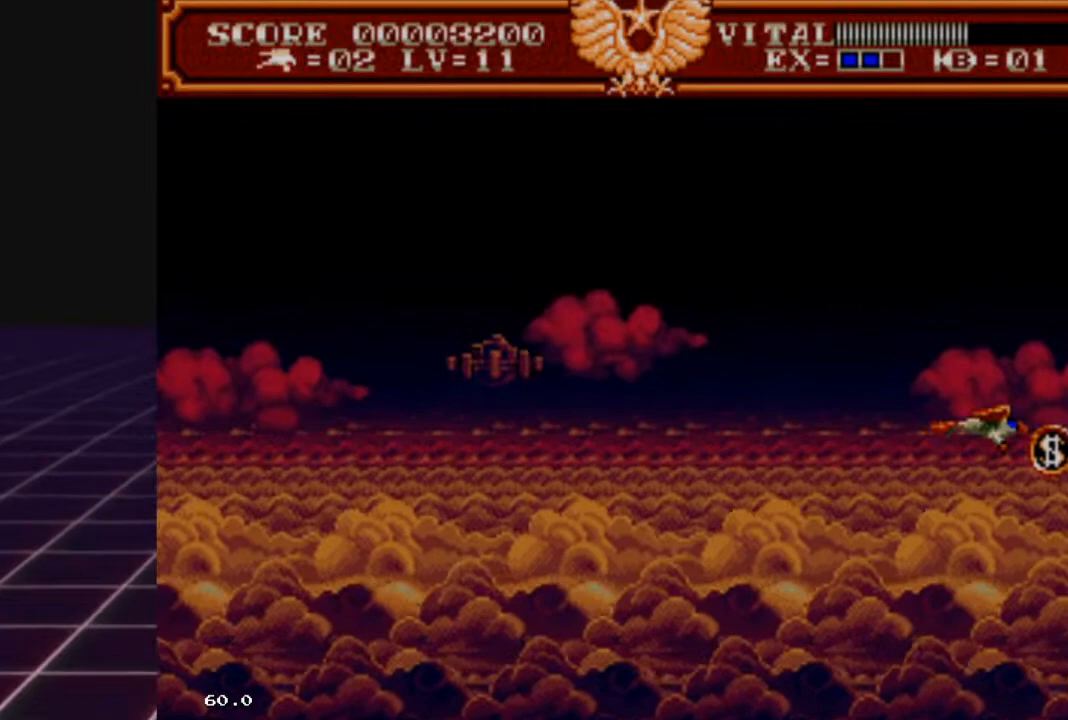
{"buttons": [], "left_stick": "center", "right_stick": "center", "events": [[267, "left_stick", "center"]]}
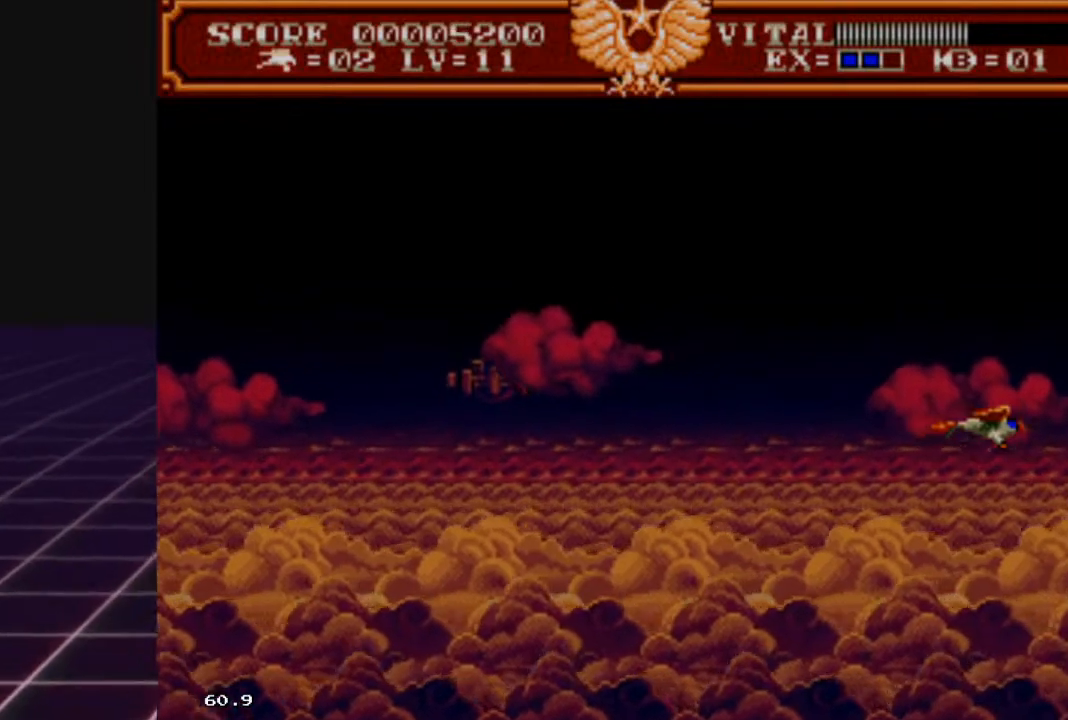
{"buttons": ["R2"], "left_stick": "left", "right_stick": "center", "events": [[267, "left_stick", "left"], [367, "R2", "down"]]}
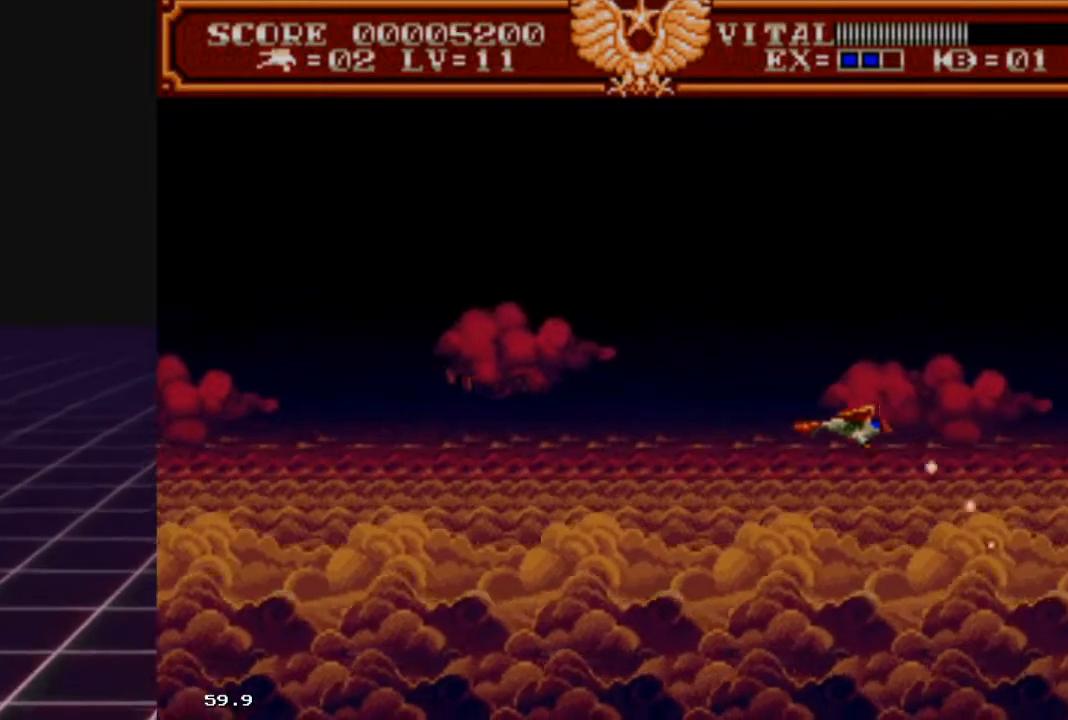
{"buttons": ["R2"], "left_stick": "up", "right_stick": "center", "events": [[200, "left_stick", "up-left"], [433, "left_stick", "up"]]}
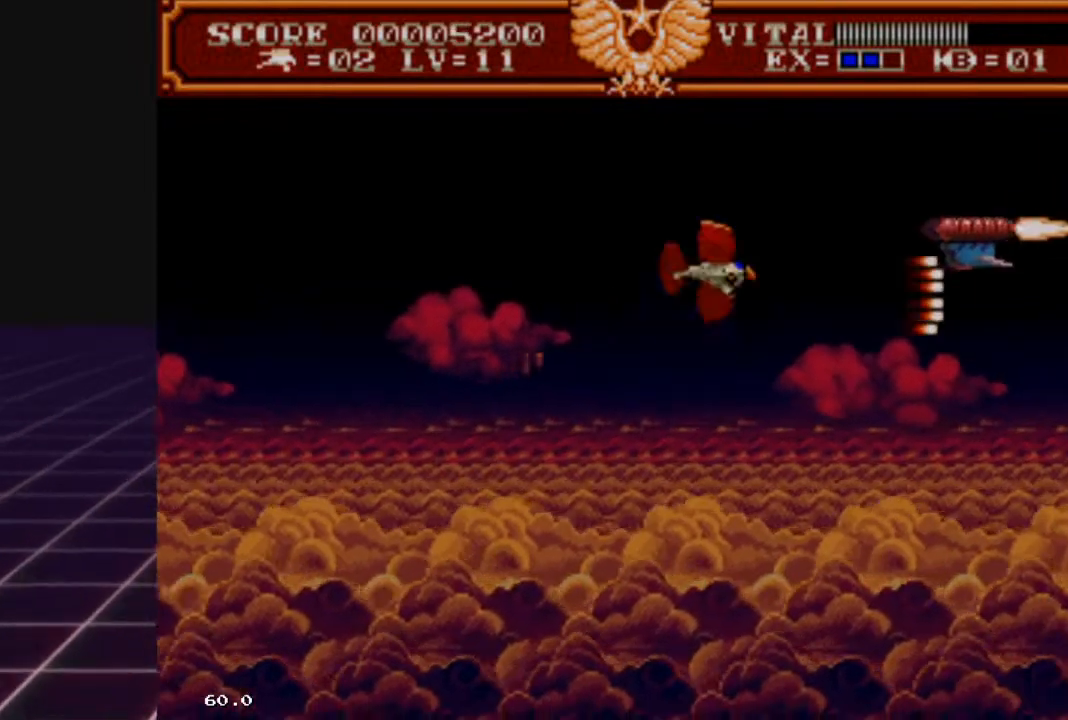
{"buttons": ["R2"], "left_stick": "down-left", "right_stick": "center", "events": [[133, "left_stick", "down-left"]]}
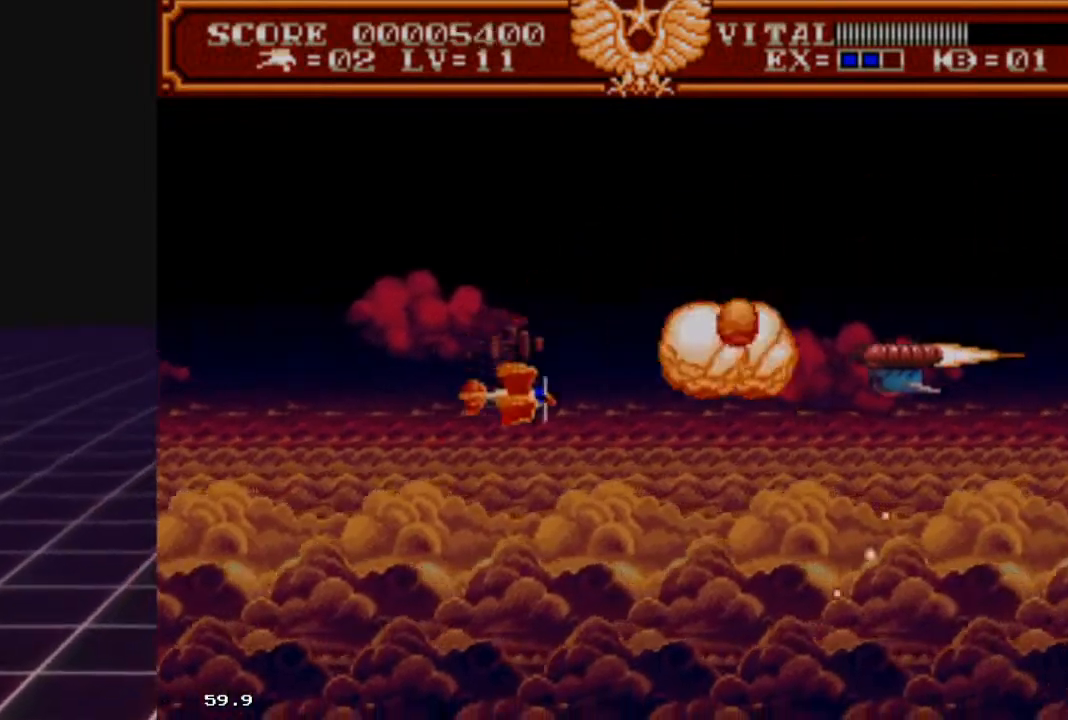
{"buttons": ["R2"], "left_stick": "up-left", "right_stick": "center", "events": [[233, "left_stick", "up-left"]]}
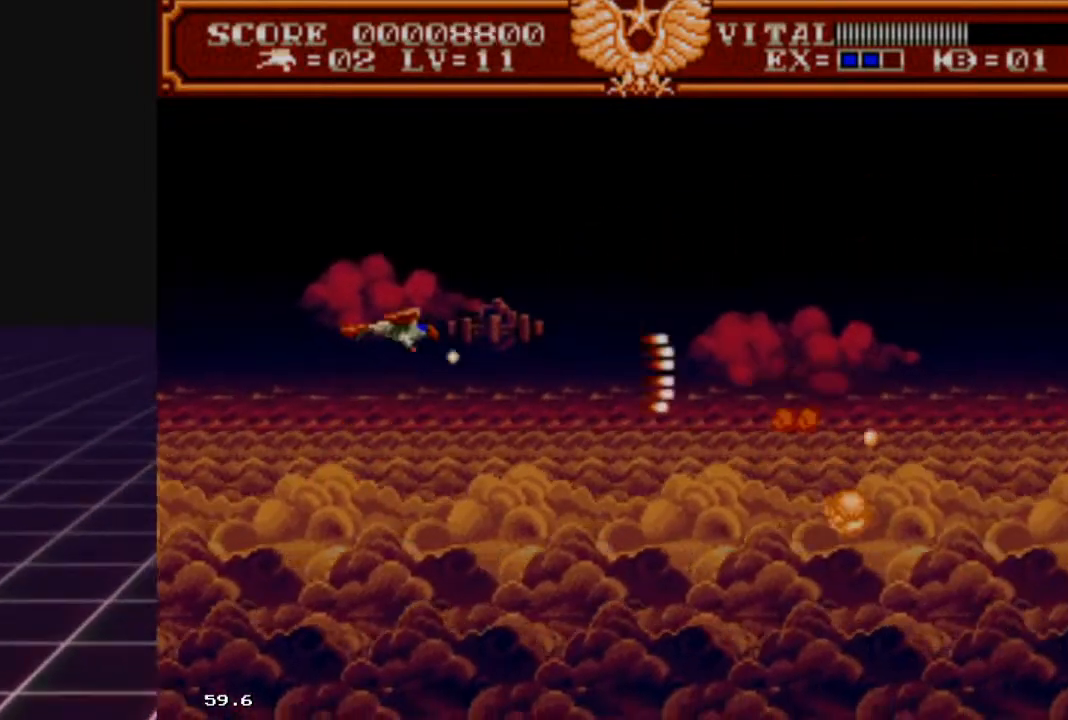
{"buttons": ["R2"], "left_stick": "down", "right_stick": "center", "events": [[167, "left_stick", "down"]]}
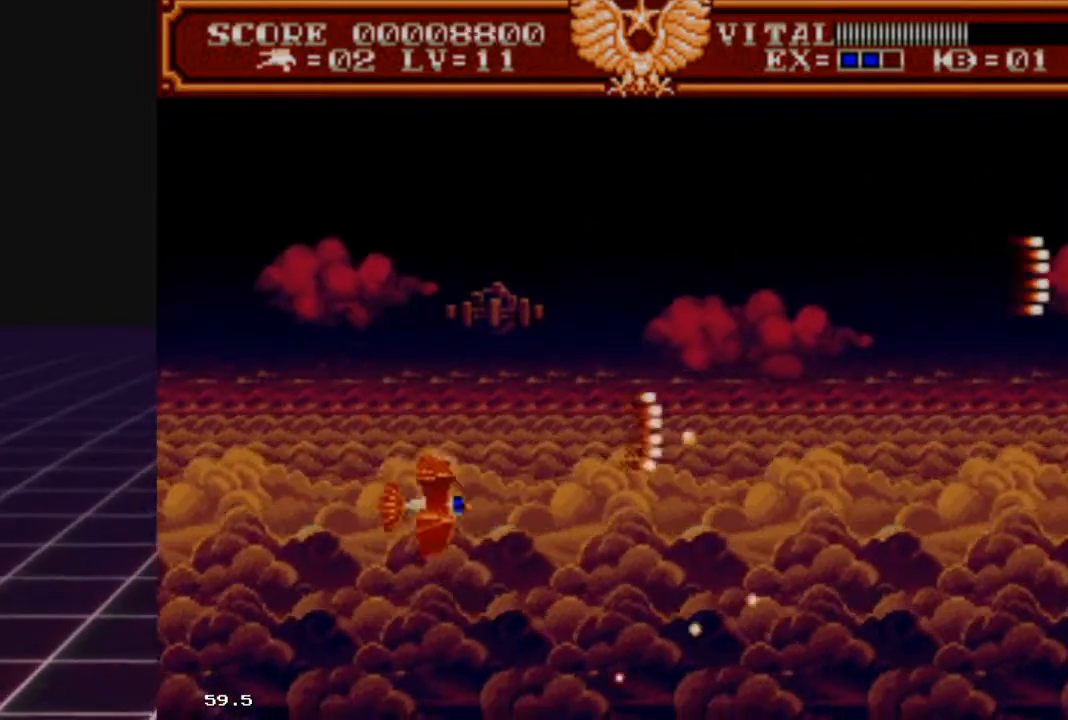
{"buttons": ["R2"], "left_stick": "right", "right_stick": "center", "events": [[100, "left_stick", "down-right"], [267, "left_stick", "right"]]}
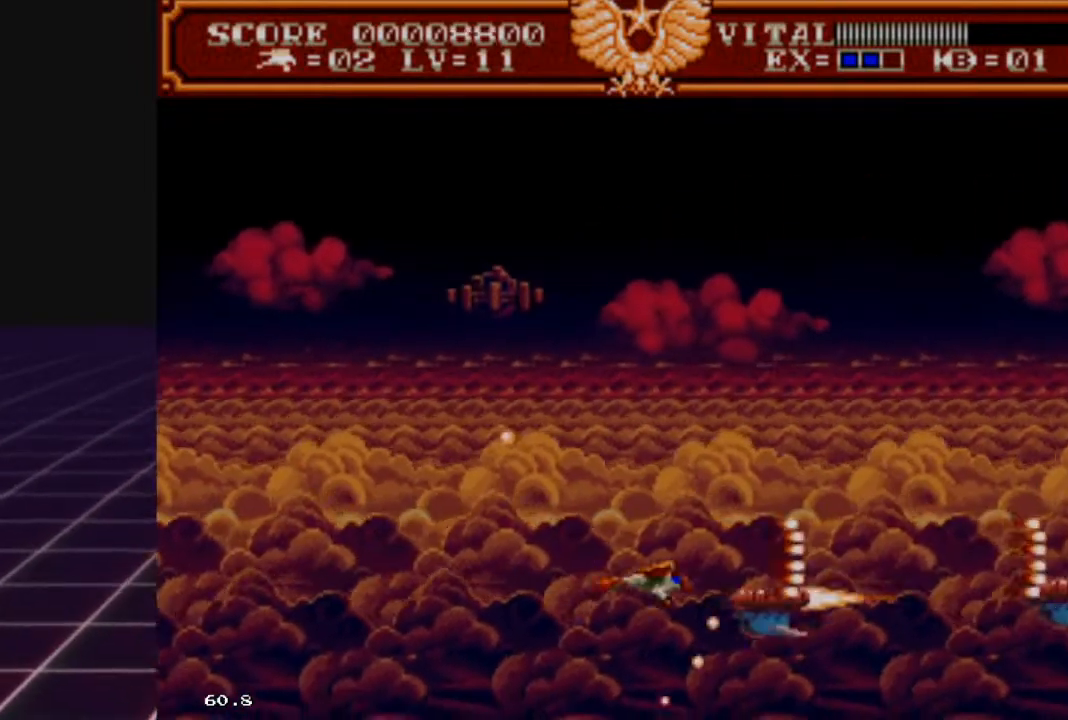
{"buttons": ["R2"], "left_stick": "up", "right_stick": "center", "events": [[100, "left_stick", "down-left"], [267, "left_stick", "left"], [367, "left_stick", "up-left"], [467, "left_stick", "up"]]}
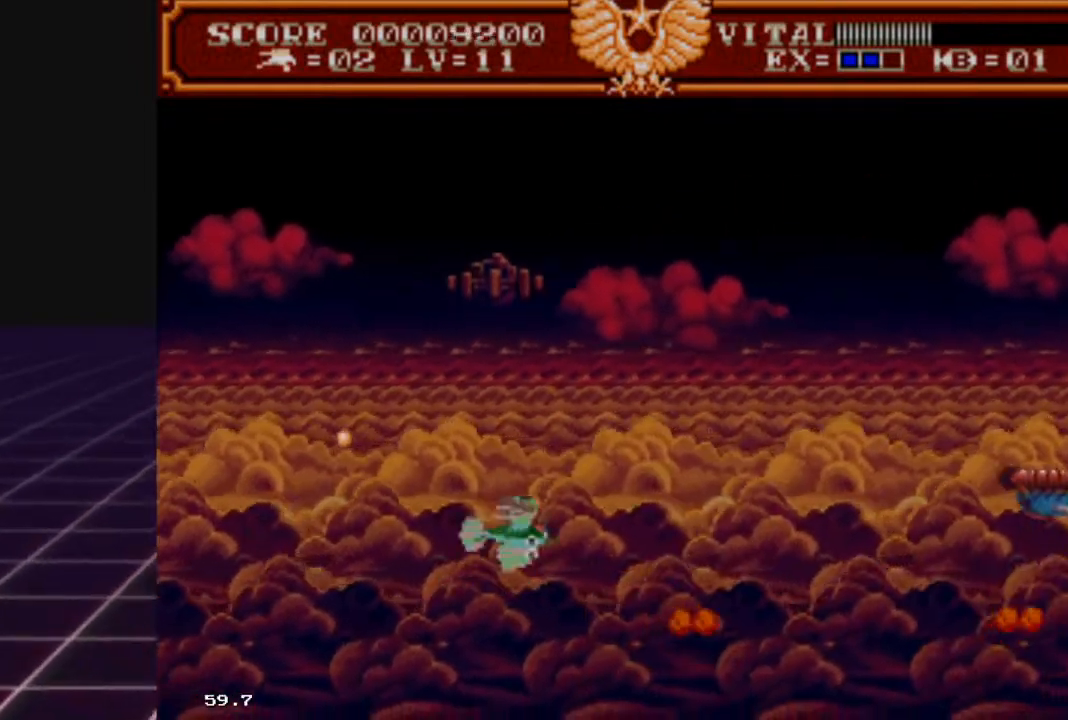
{"buttons": ["R2"], "left_stick": "down-left", "right_stick": "center", "events": [[500, "left_stick", "down-left"]]}
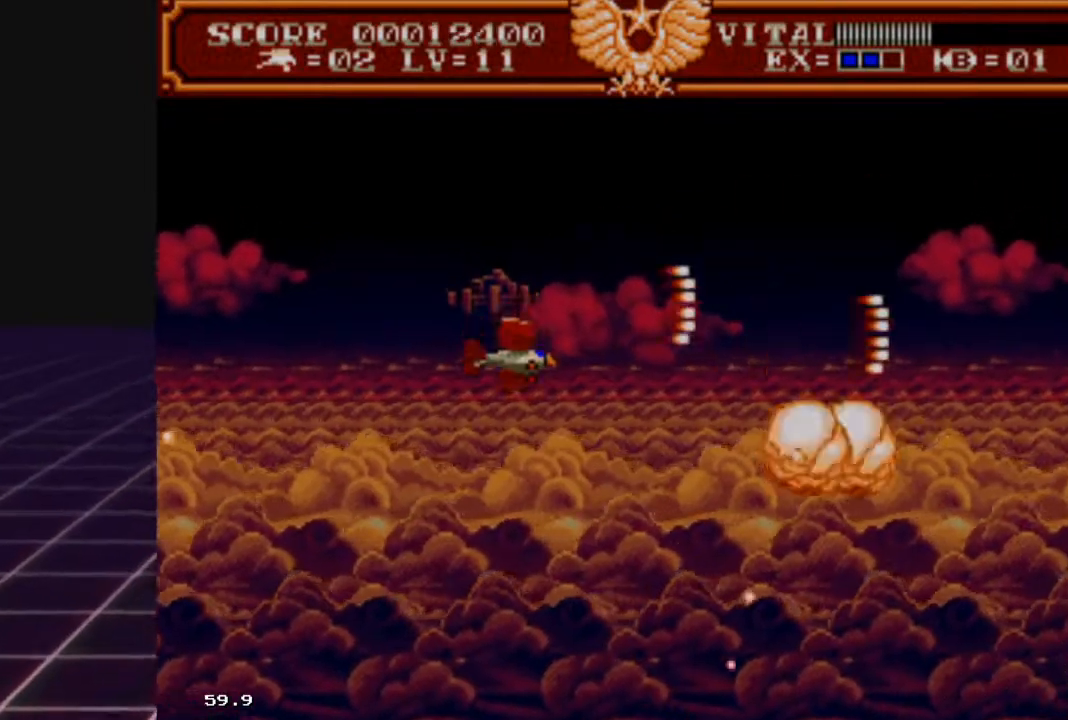
{"buttons": ["R2"], "left_stick": "up", "right_stick": "center", "events": [[333, "left_stick", "up-left"], [467, "left_stick", "up"]]}
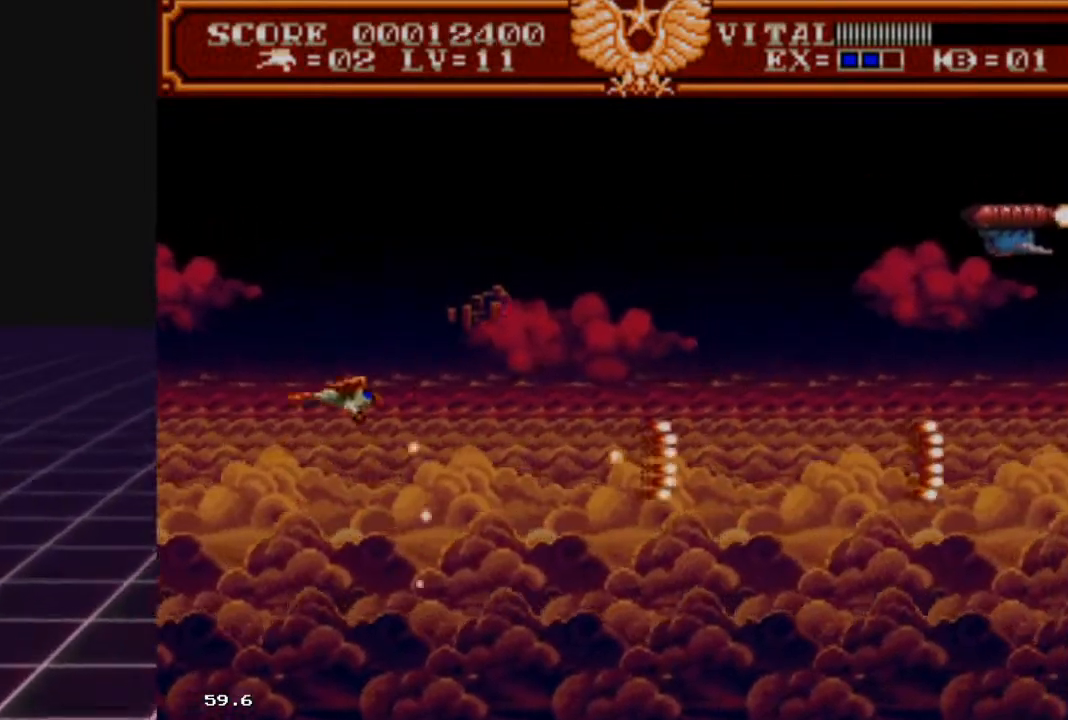
{"buttons": ["R2"], "left_stick": "down-left", "right_stick": "center", "events": [[67, "left_stick", "up-right"], [367, "left_stick", "down-left"]]}
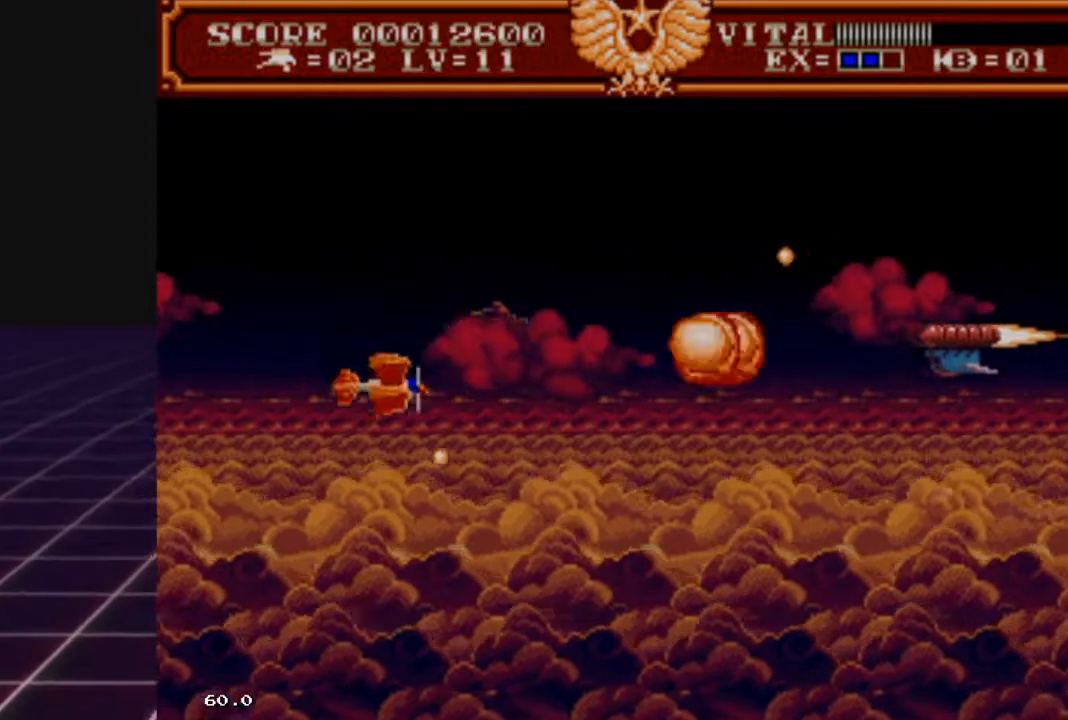
{"buttons": ["R2"], "left_stick": "down-right", "right_stick": "center", "events": [[133, "left_stick", "down"], [267, "left_stick", "down-right"]]}
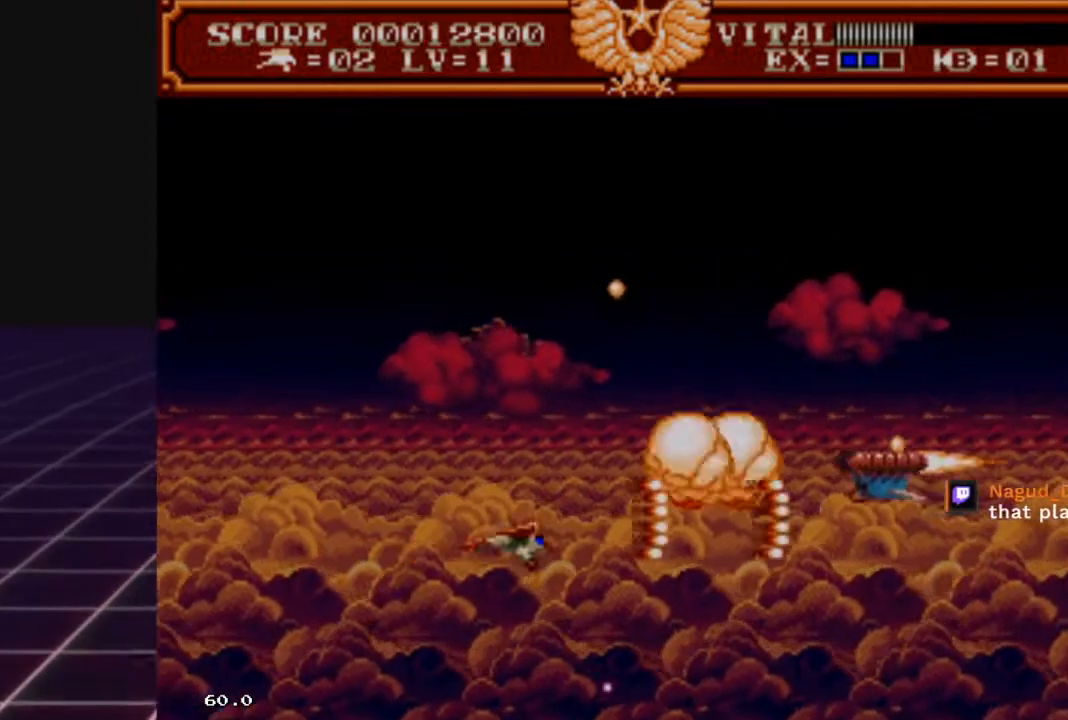
{"buttons": ["R2"], "left_stick": "down-left", "right_stick": "center", "events": [[67, "left_stick", "up"], [367, "left_stick", "down-right"], [467, "left_stick", "down-left"]]}
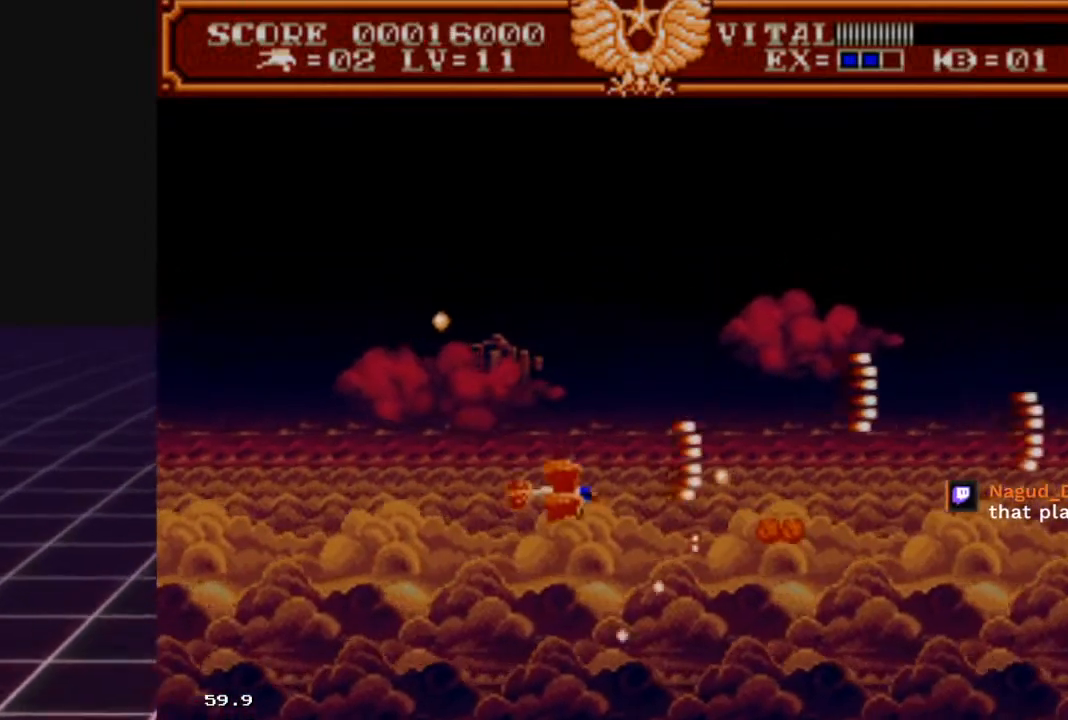
{"buttons": ["R2"], "left_stick": "up-left", "right_stick": "center", "events": [[67, "left_stick", "up-left"], [133, "left_stick", "up-right"], [300, "left_stick", "down-left"], [433, "left_stick", "up-left"]]}
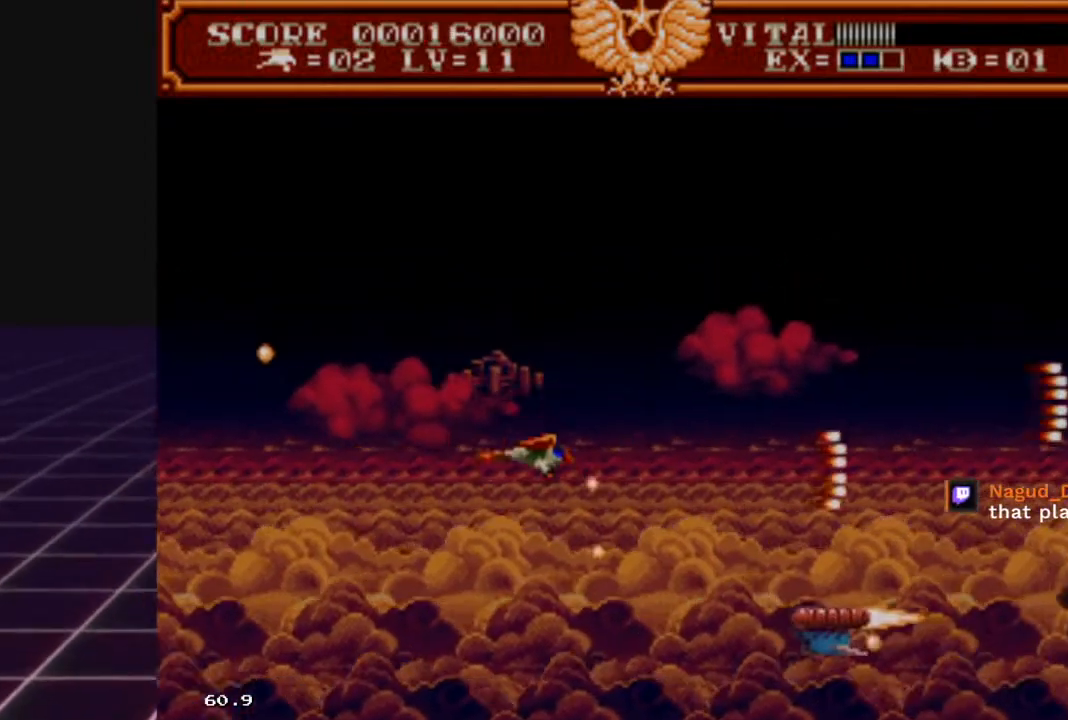
{"buttons": ["R2"], "left_stick": "up-left", "right_stick": "center", "events": [[33, "left_stick", "up-right"], [100, "left_stick", "down-right"], [167, "left_stick", "down-left"], [433, "left_stick", "up-left"]]}
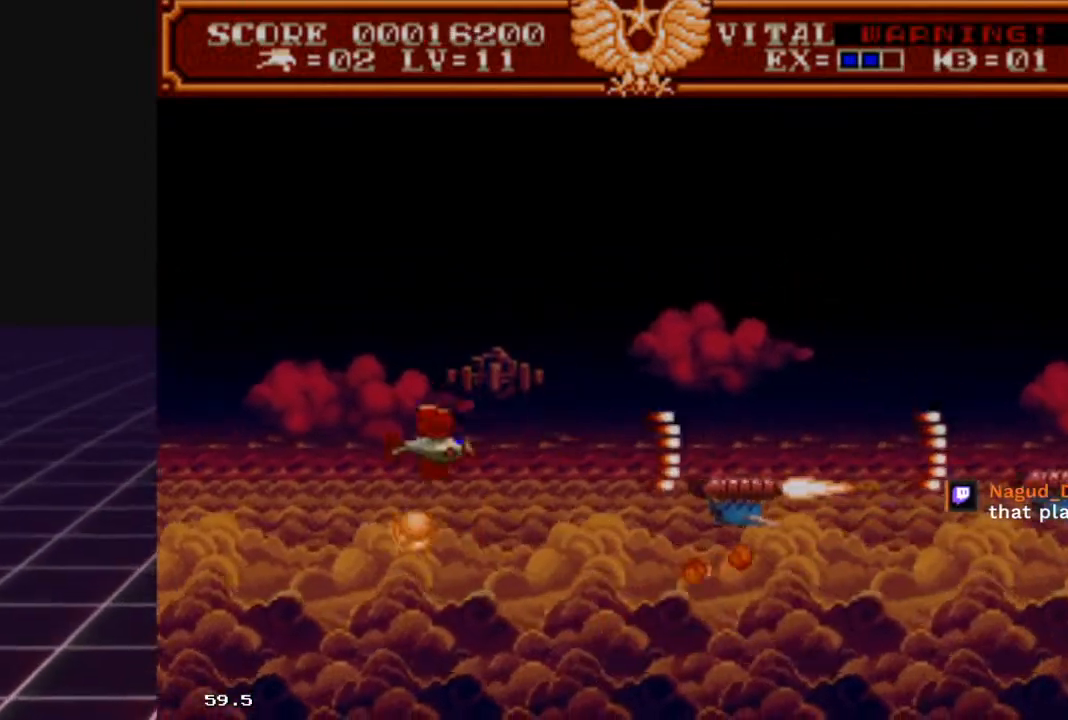
{"buttons": ["R2"], "left_stick": "down-right", "right_stick": "center", "events": [[33, "left_stick", "up"], [133, "left_stick", "up-right"], [433, "left_stick", "down-right"]]}
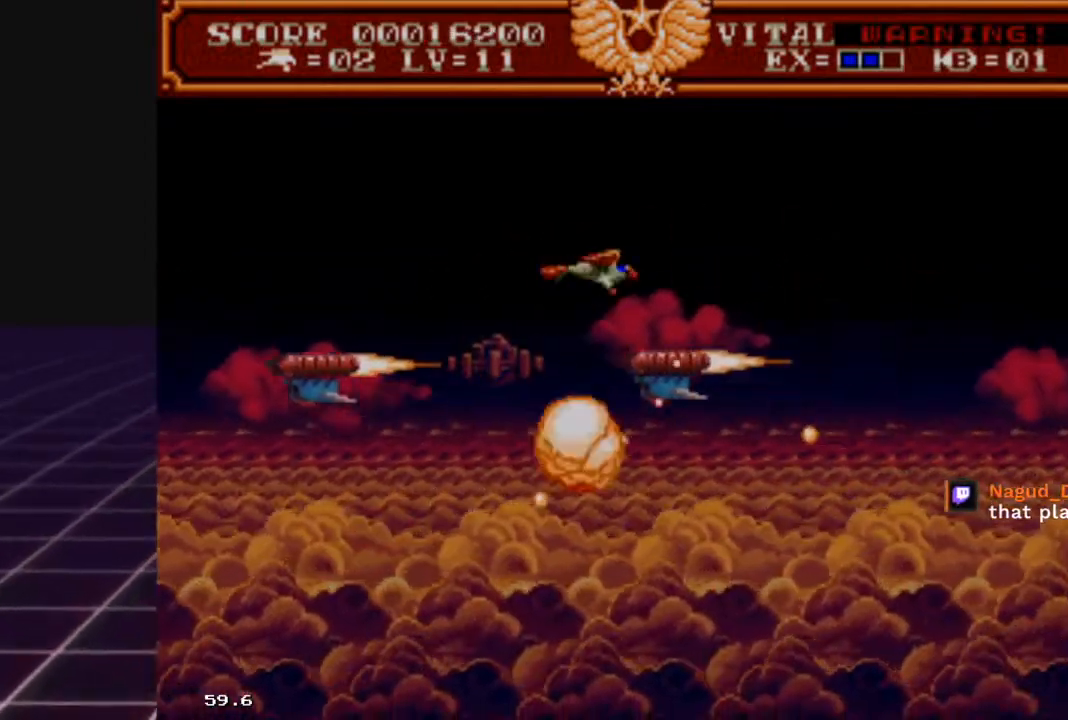
{"buttons": ["R2"], "left_stick": "down-left", "right_stick": "center", "events": [[133, "left_stick", "up"], [233, "left_stick", "right"], [433, "left_stick", "down-left"]]}
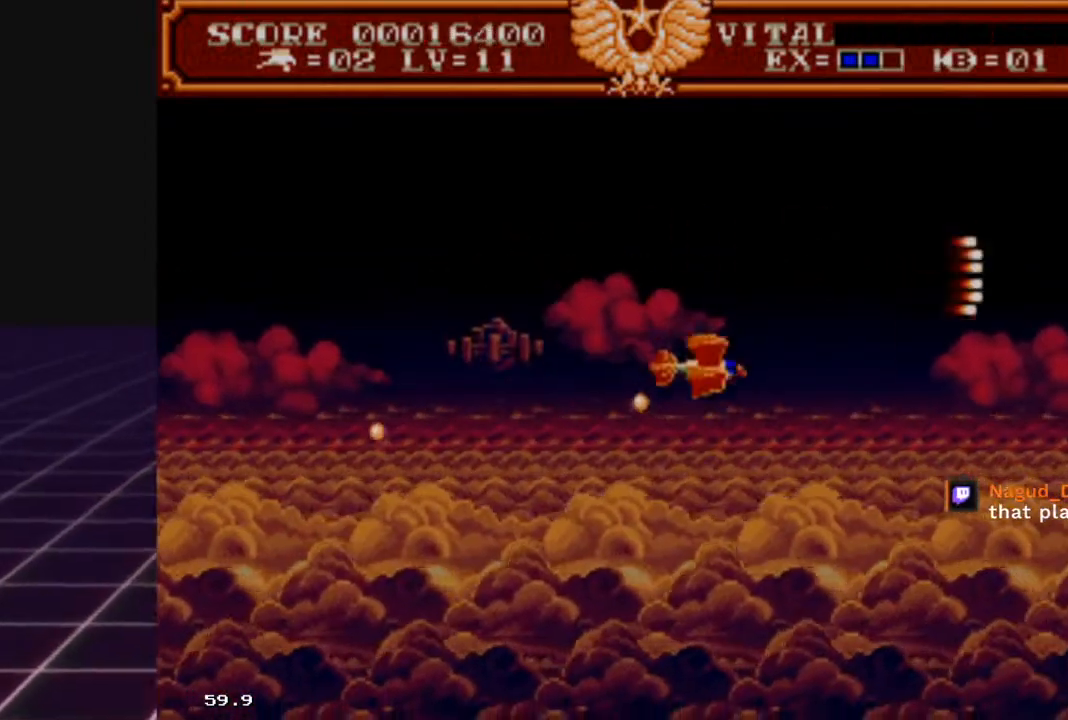
{"buttons": ["R2"], "left_stick": "up-right", "right_stick": "center", "events": [[167, "left_stick", "up-left"], [333, "left_stick", "up-right"]]}
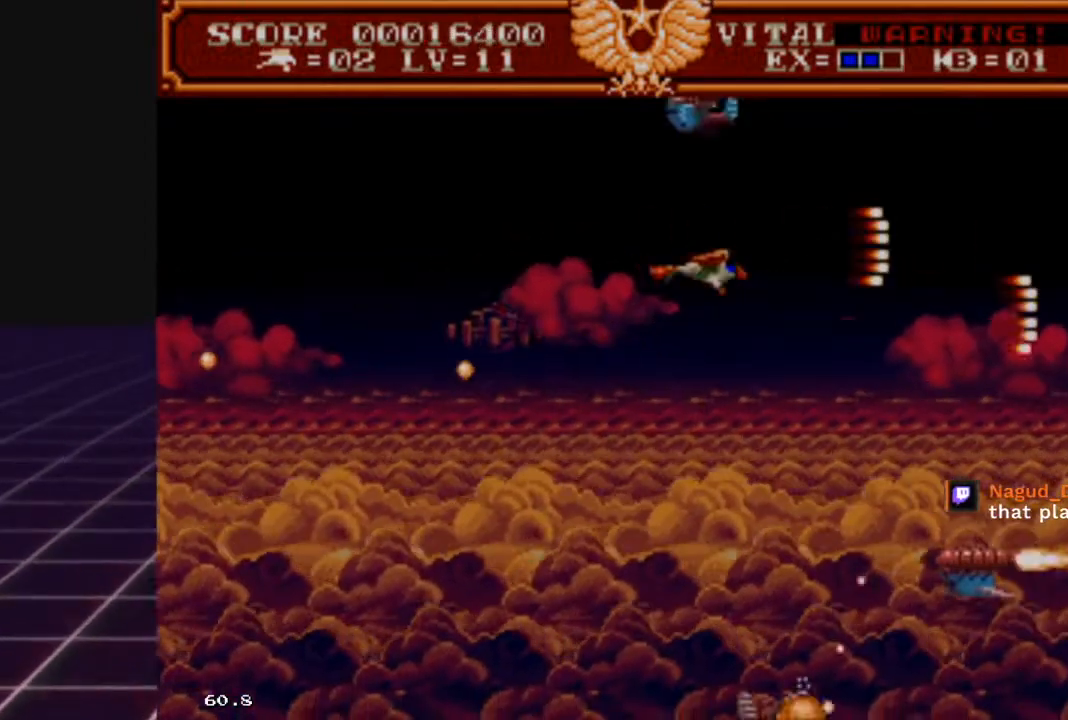
{"buttons": ["R2"], "left_stick": "left", "right_stick": "center", "events": [[67, "left_stick", "down-left"], [500, "left_stick", "left"]]}
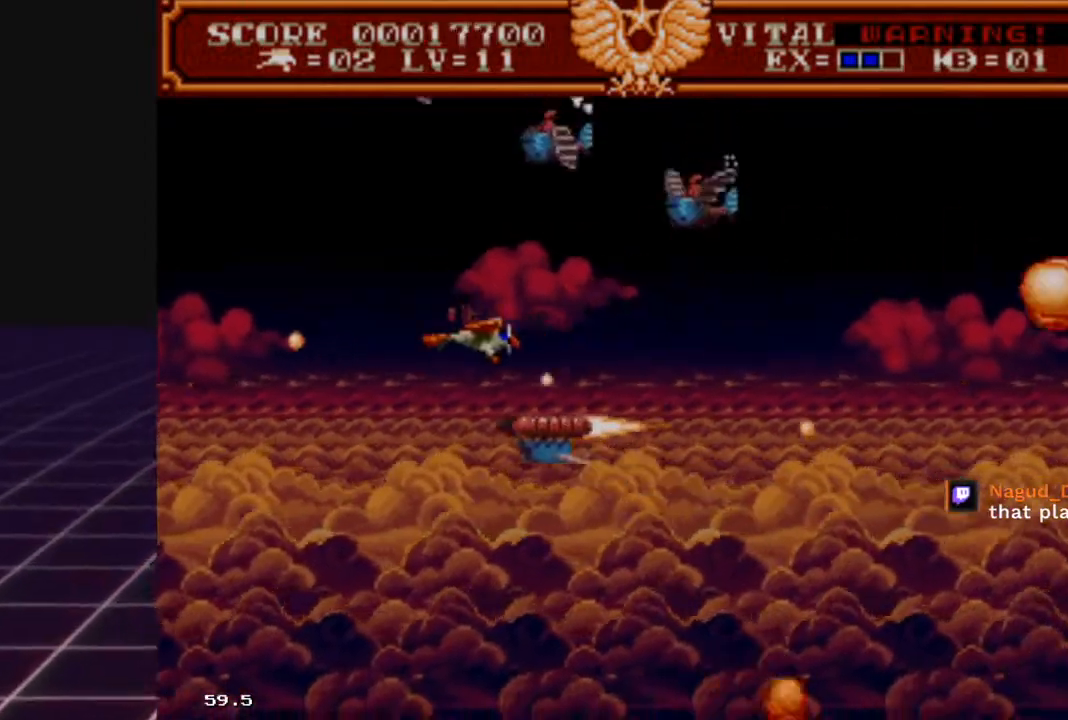
{"buttons": ["R2"], "left_stick": "right", "right_stick": "center", "events": [[300, "left_stick", "up-left"], [467, "left_stick", "right"]]}